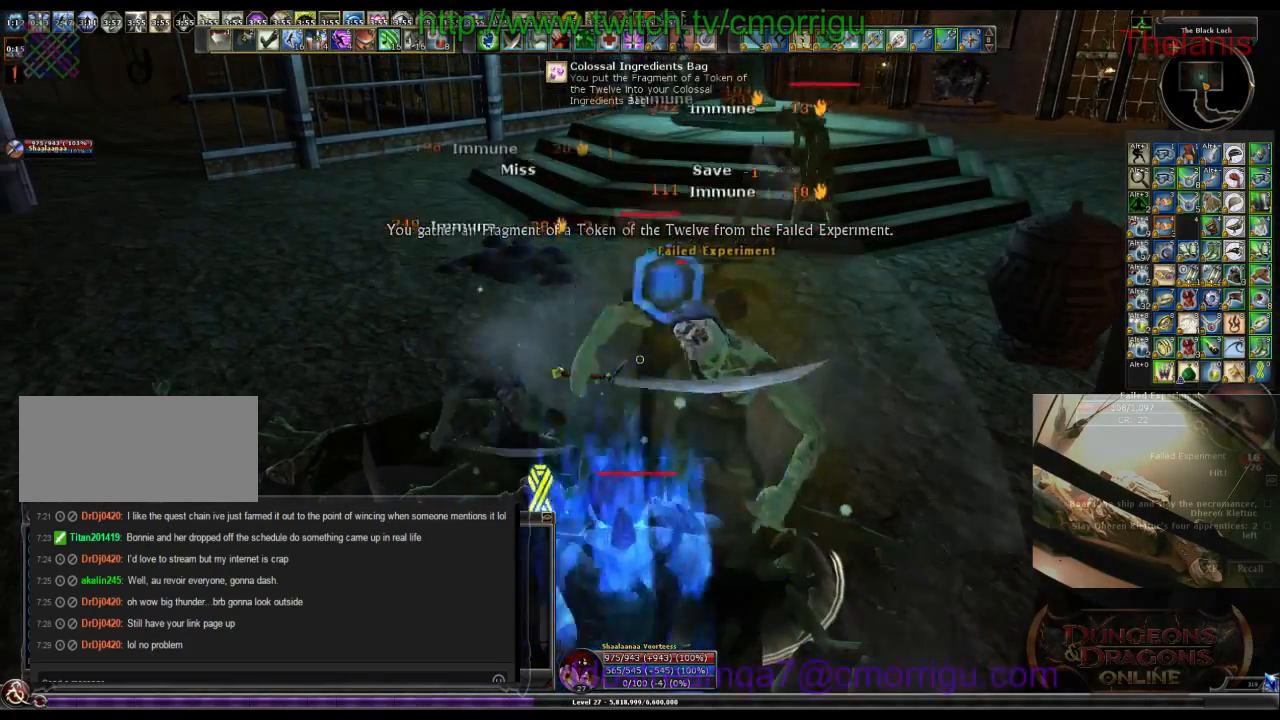
Gameplay with keyboard; each line is a JSON object with the keys held at the frame after it. "events" lists presses ("down") and releases ("up") of ".", "/", "0", "1", "2", "3", "4", "5", "6", "7", "8", "9", "a", "b", "backslash", "backspace", "c", "caps_lock", "comma", "ctrl_l", "ctrl_r", "d", "e", "equals", "escape", "f", "f1", "f10", "f11", "f12", "f2", "f3", "f4", "f5", "f6", "f7", "f8", "f9", "g", "h", "i", "j", "k", "l", "lbracket", "m", "minus", "n", "o", "p", "q", "quote", "r", "rbracket", "return", "s", "semicolon", "shift_l", "shift_r", "space", "t", "tab", "tilde", "u", "v", "w", "x", "y" and "z" between this image and that frame as [ms after this image, input, new state], when the widget could be followed in between. No other keys are recorded. Mouse input is not recorded.
{"keys": [], "events": []}
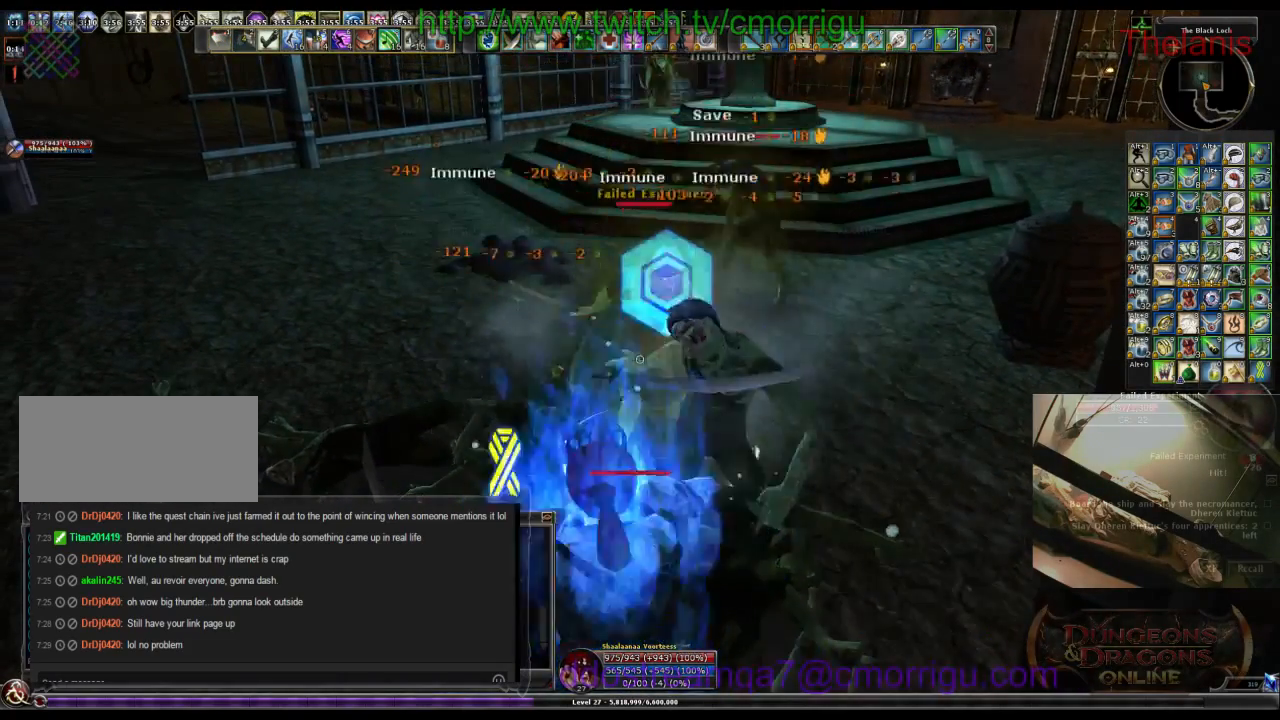
{"keys": [], "events": [[434, "w", "down"], [500, "w", "up"]]}
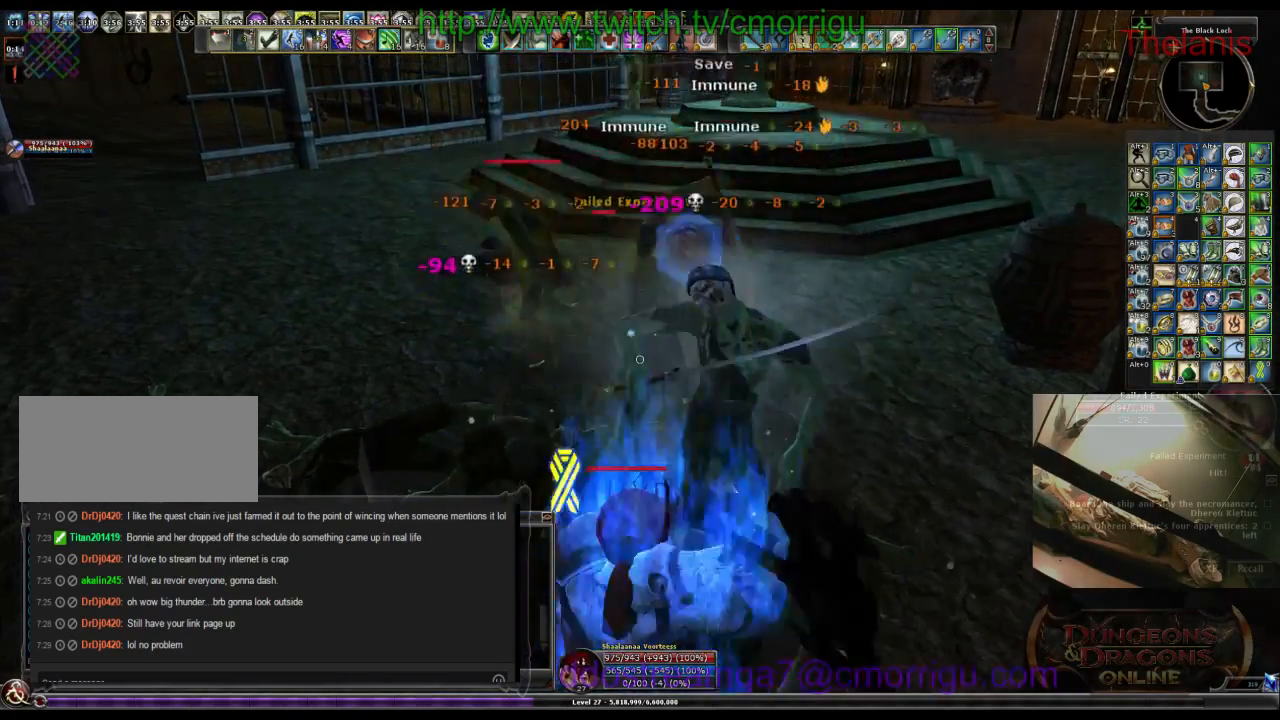
{"keys": ["s"], "events": [[200, "1", "down"], [367, "1", "up"], [467, "s", "down"]]}
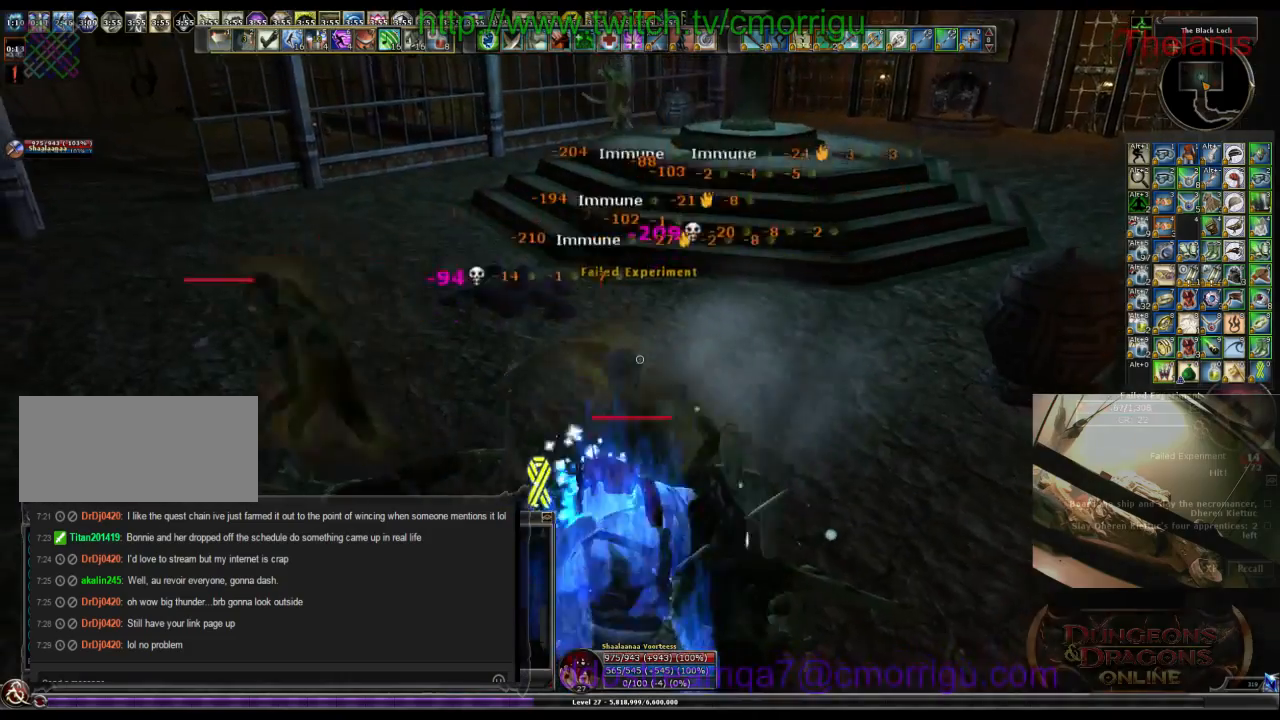
{"keys": [], "events": [[67, "s", "up"], [267, "2", "down"], [434, "2", "up"]]}
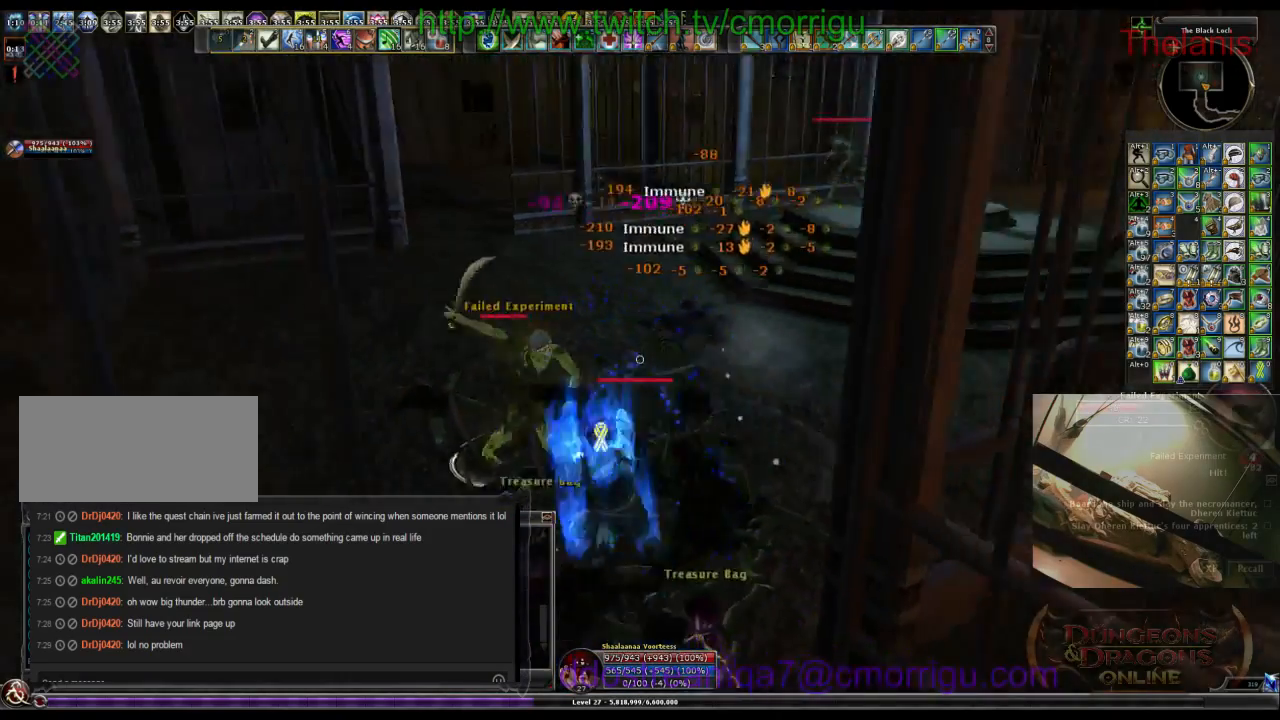
{"keys": [], "events": [[334, "1", "down"], [500, "1", "up"]]}
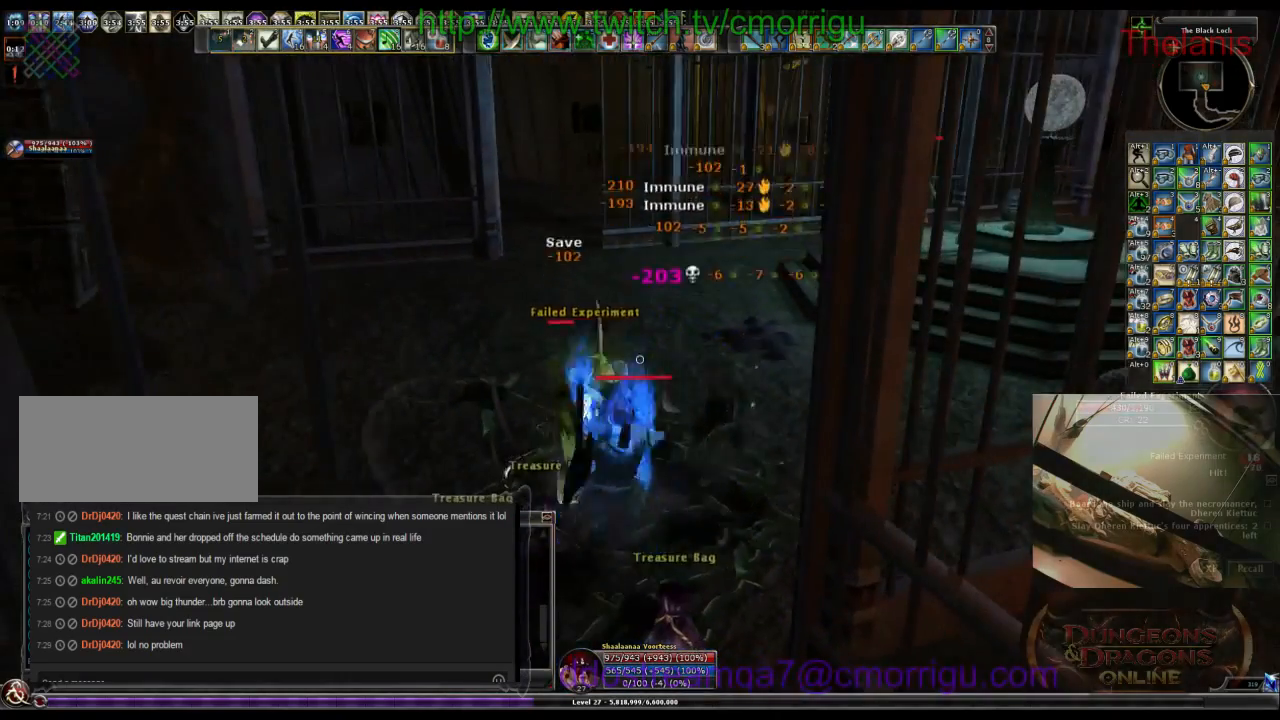
{"keys": [], "events": []}
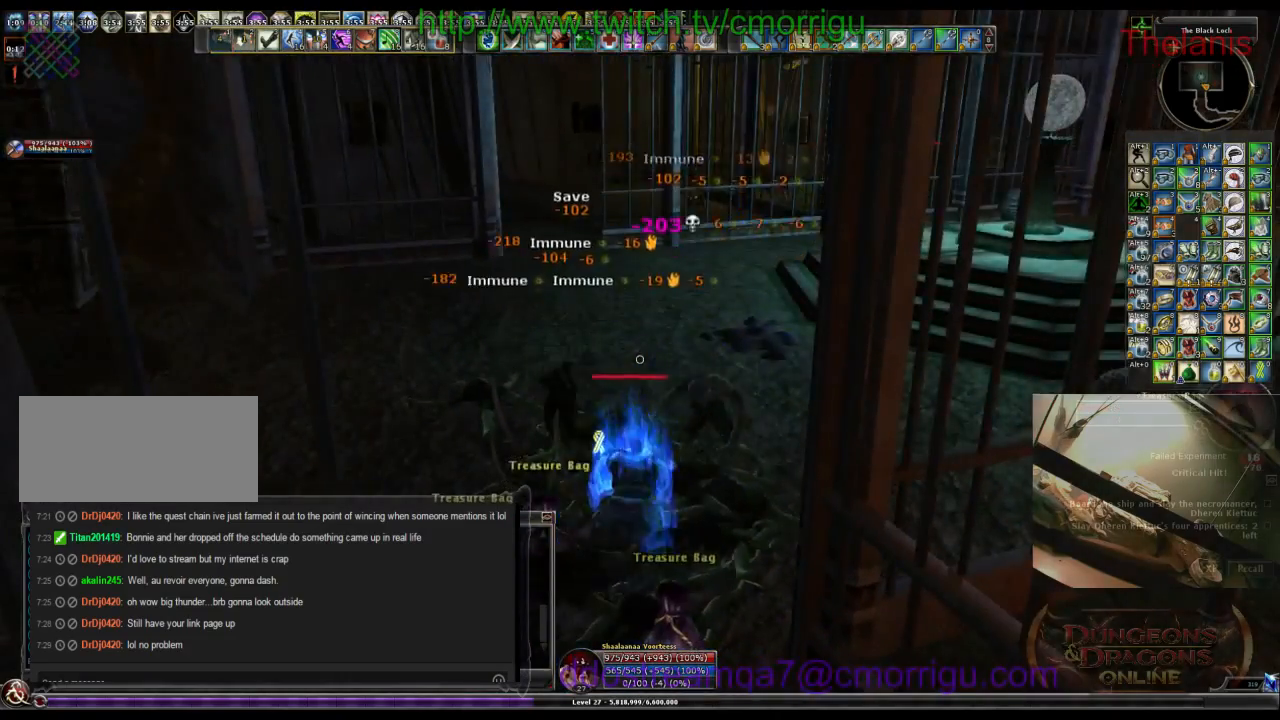
{"keys": ["w"], "events": [[400, "w", "down"]]}
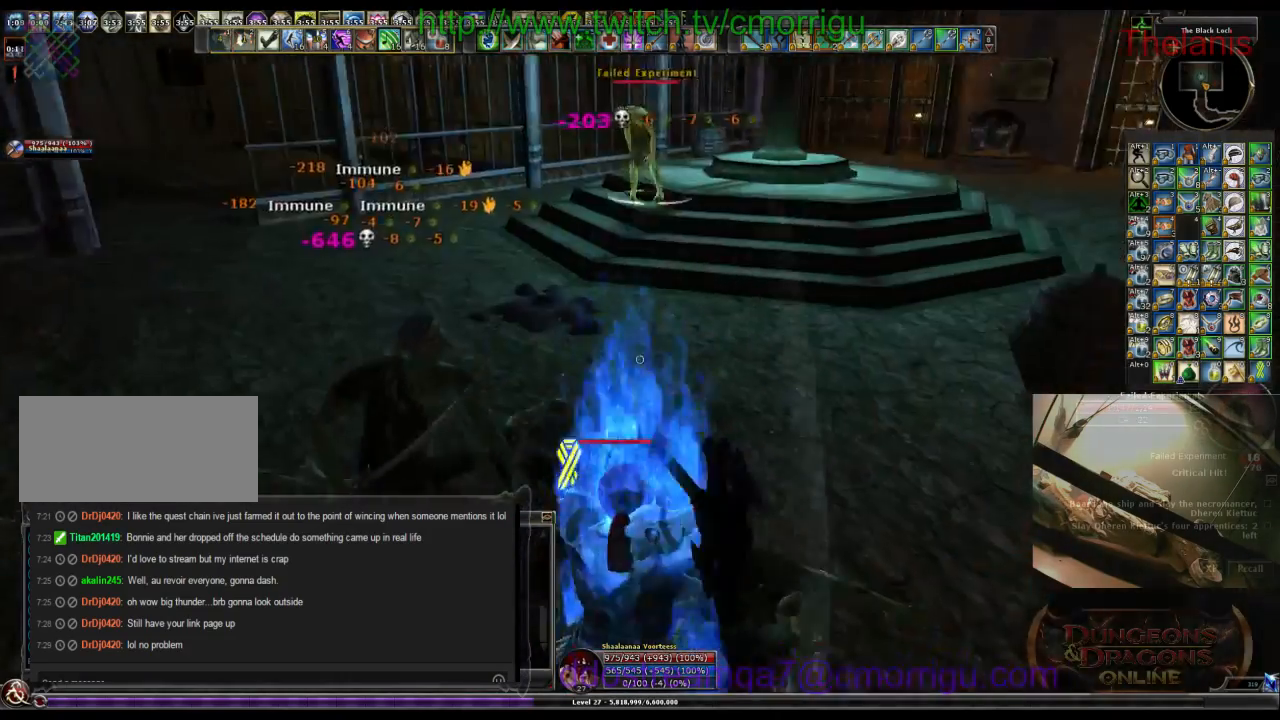
{"keys": [], "events": [[467, "w", "up"]]}
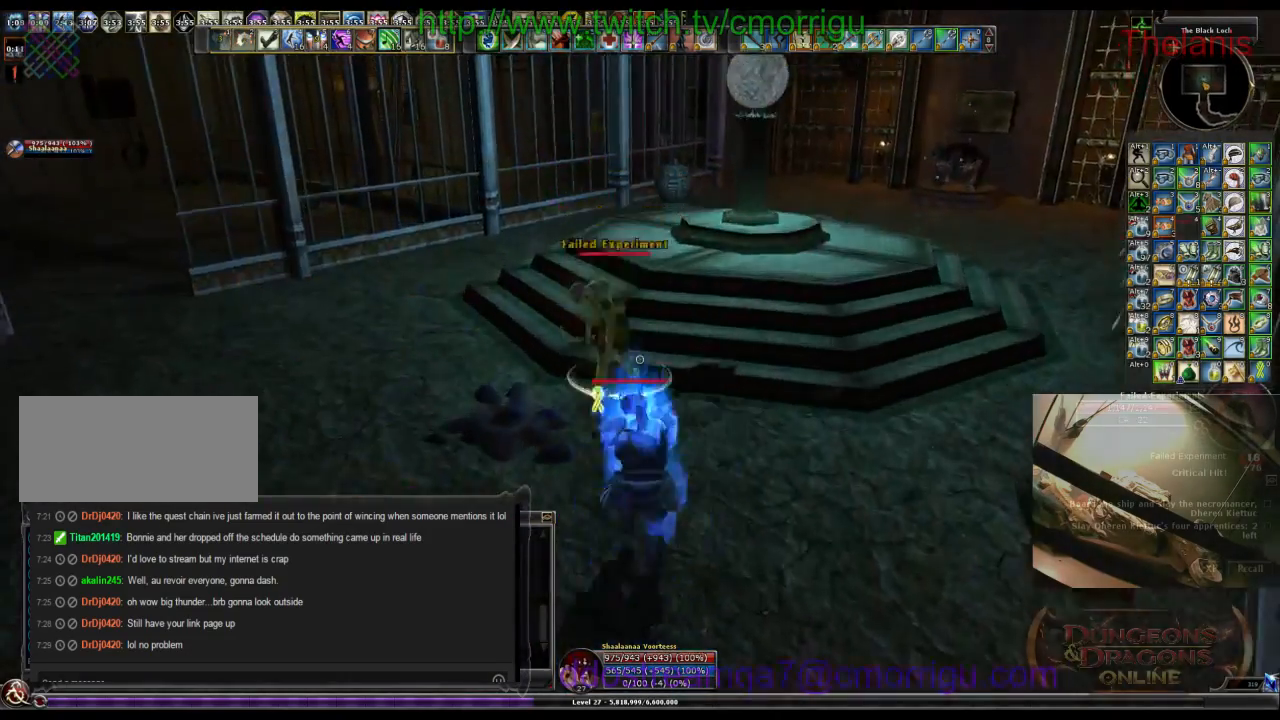
{"keys": [], "events": []}
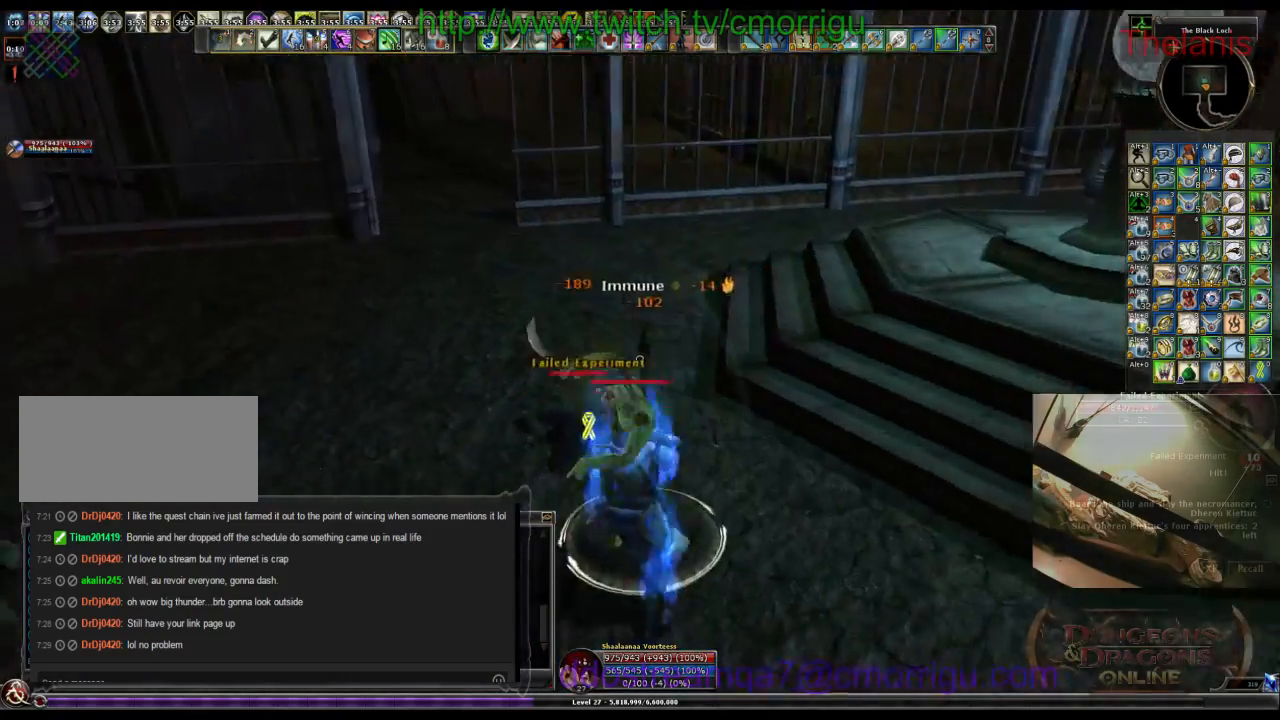
{"keys": [], "events": []}
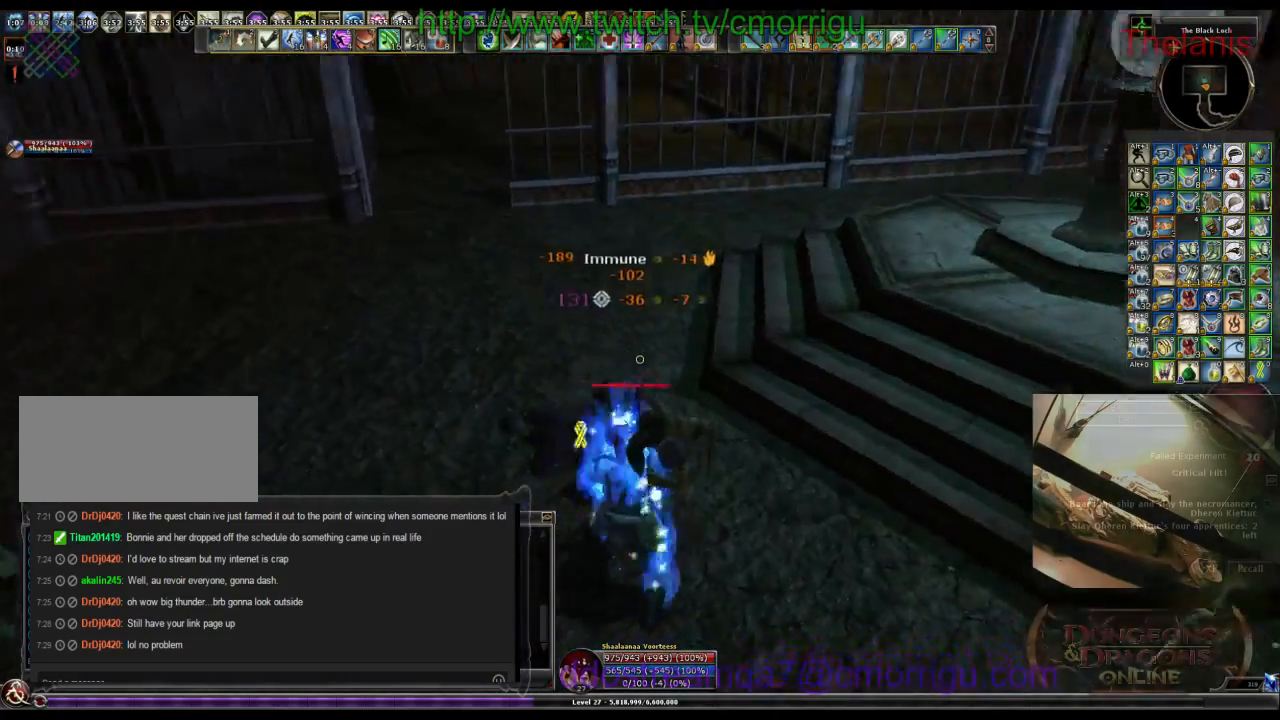
{"keys": [], "events": []}
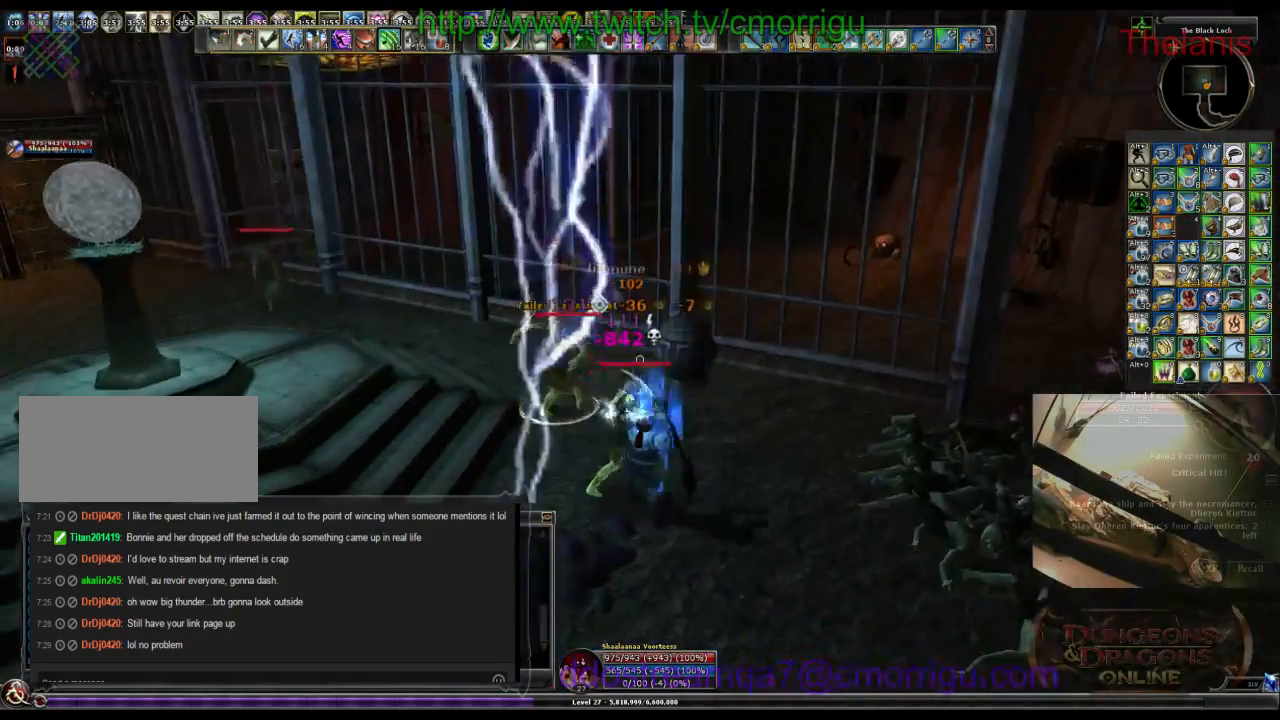
{"keys": ["1"], "events": [[400, "1", "down"]]}
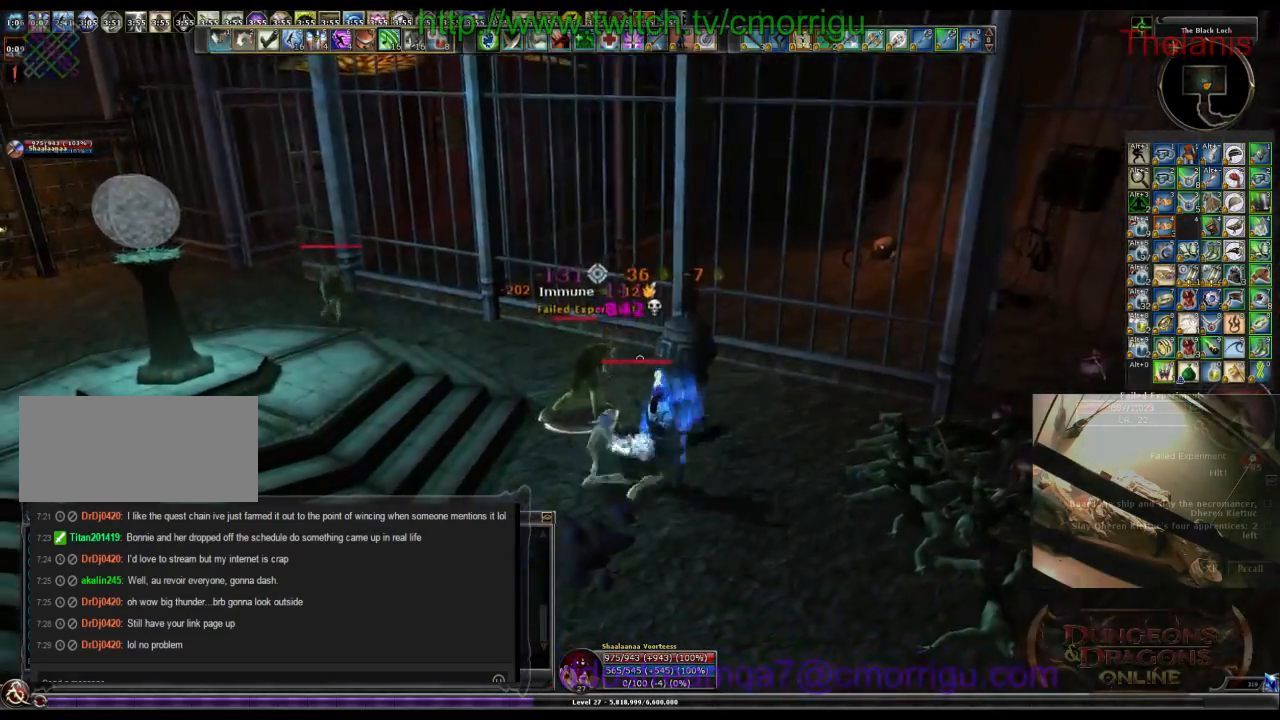
{"keys": ["2"], "events": [[67, "1", "up"], [400, "2", "down"]]}
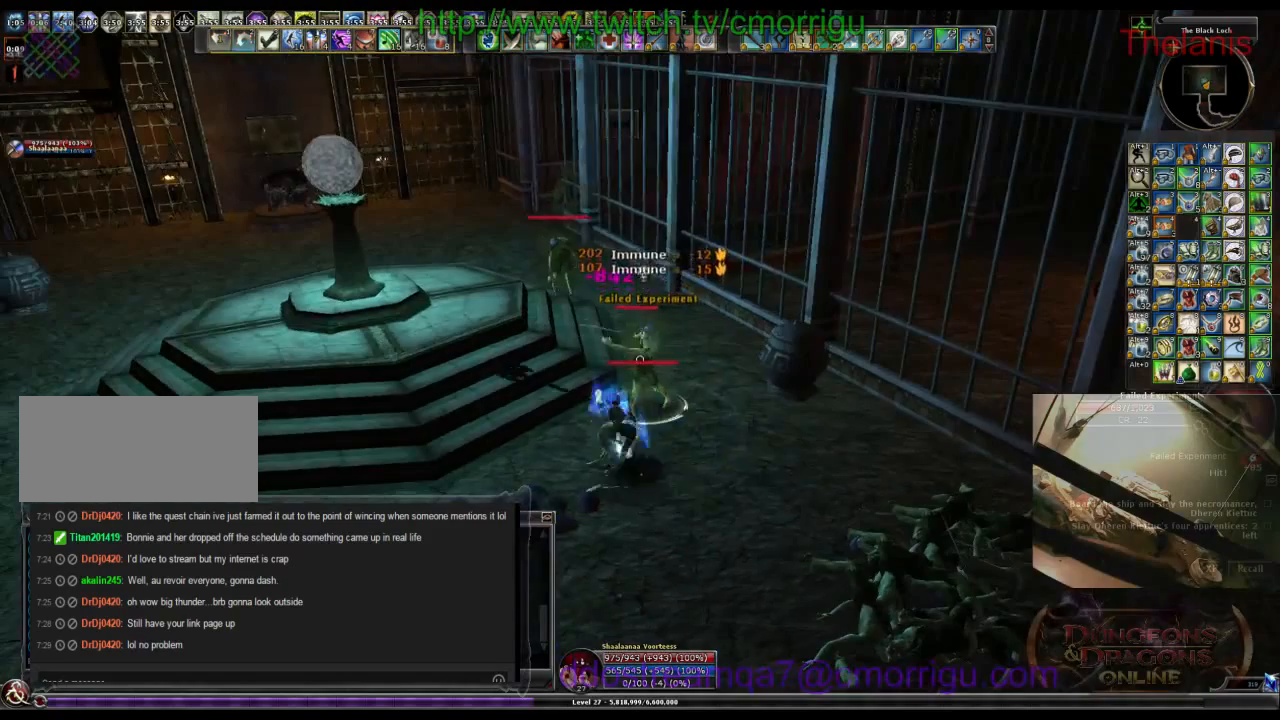
{"keys": [], "events": [[67, "2", "up"]]}
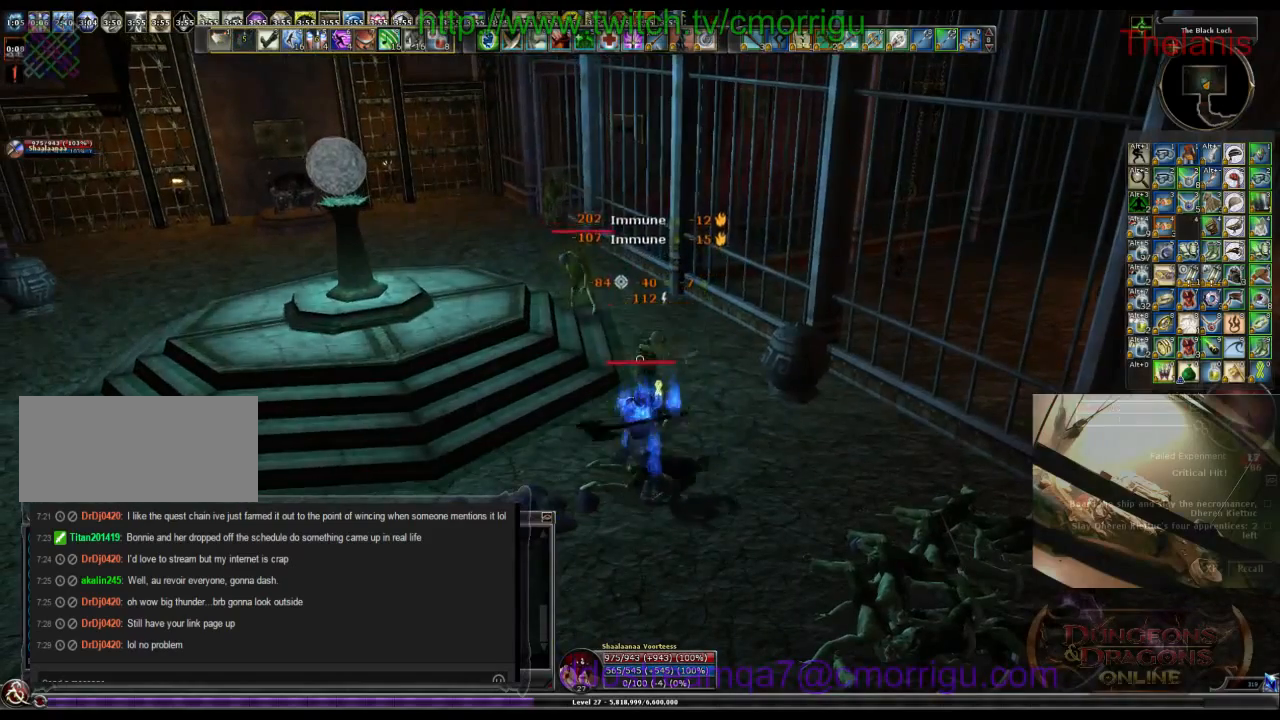
{"keys": [], "events": []}
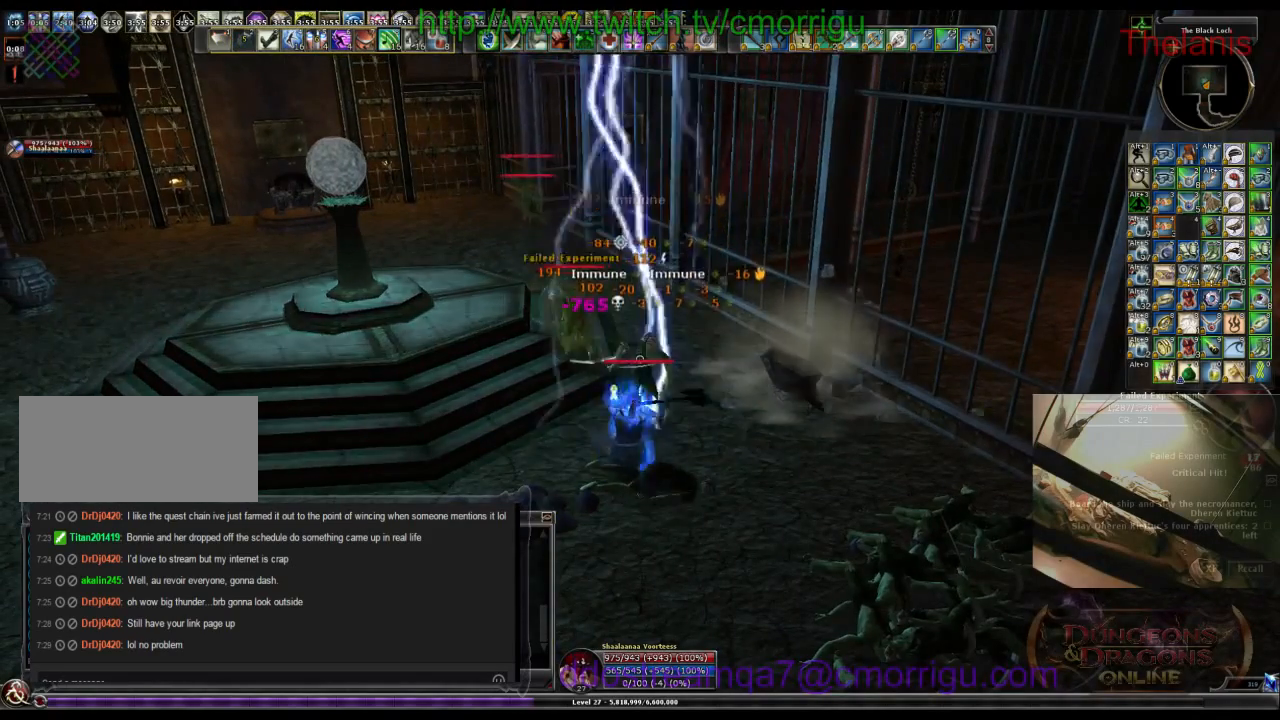
{"keys": [], "events": [[234, "a", "down"], [334, "a", "up"]]}
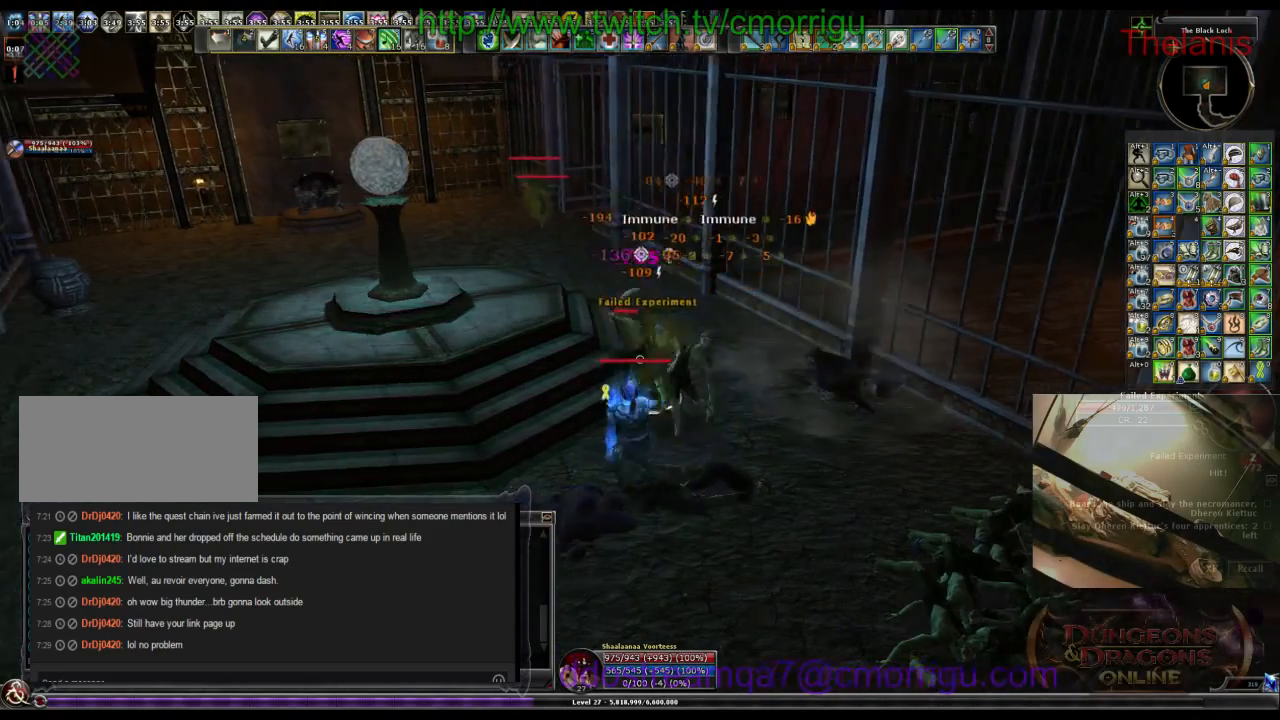
{"keys": [], "events": []}
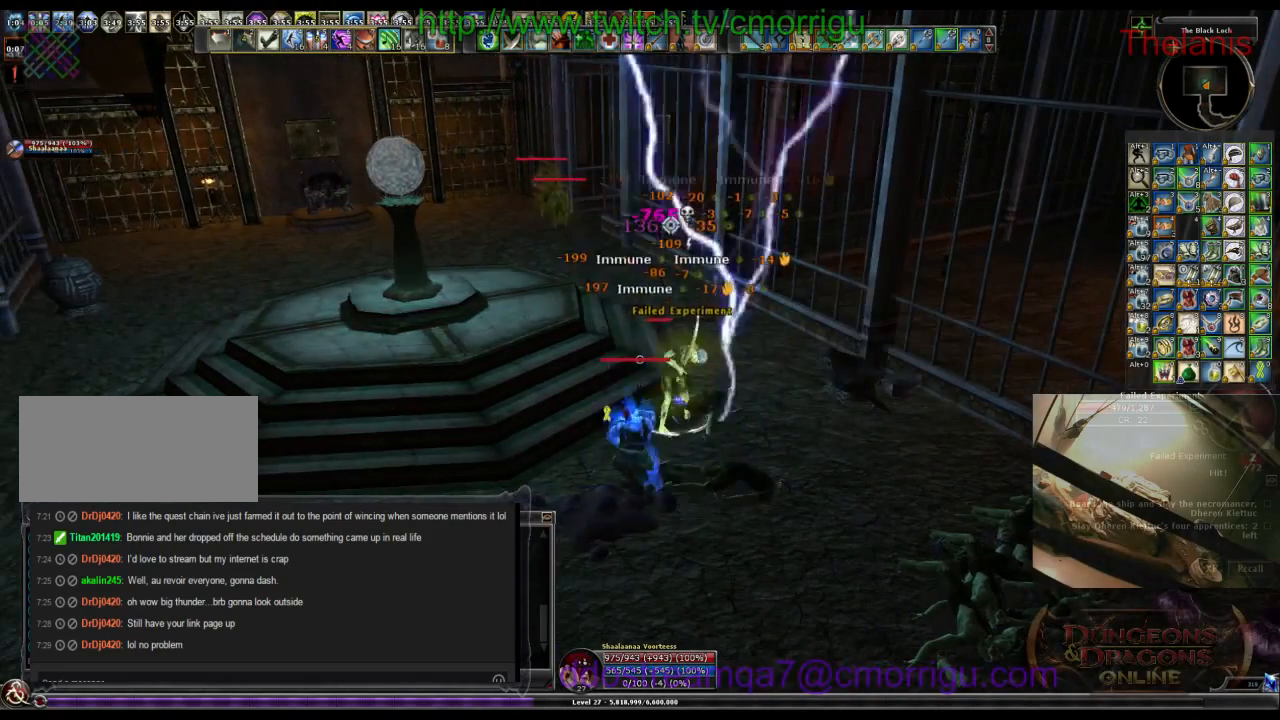
{"keys": [], "events": []}
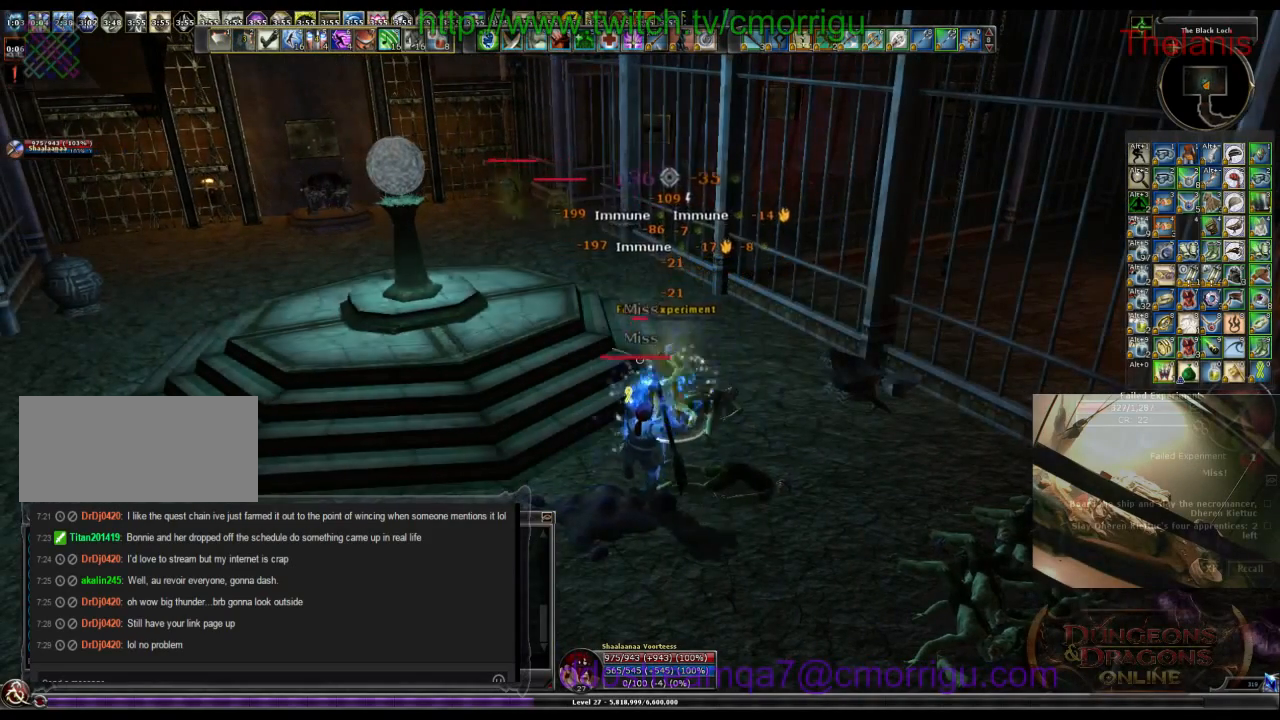
{"keys": [], "events": []}
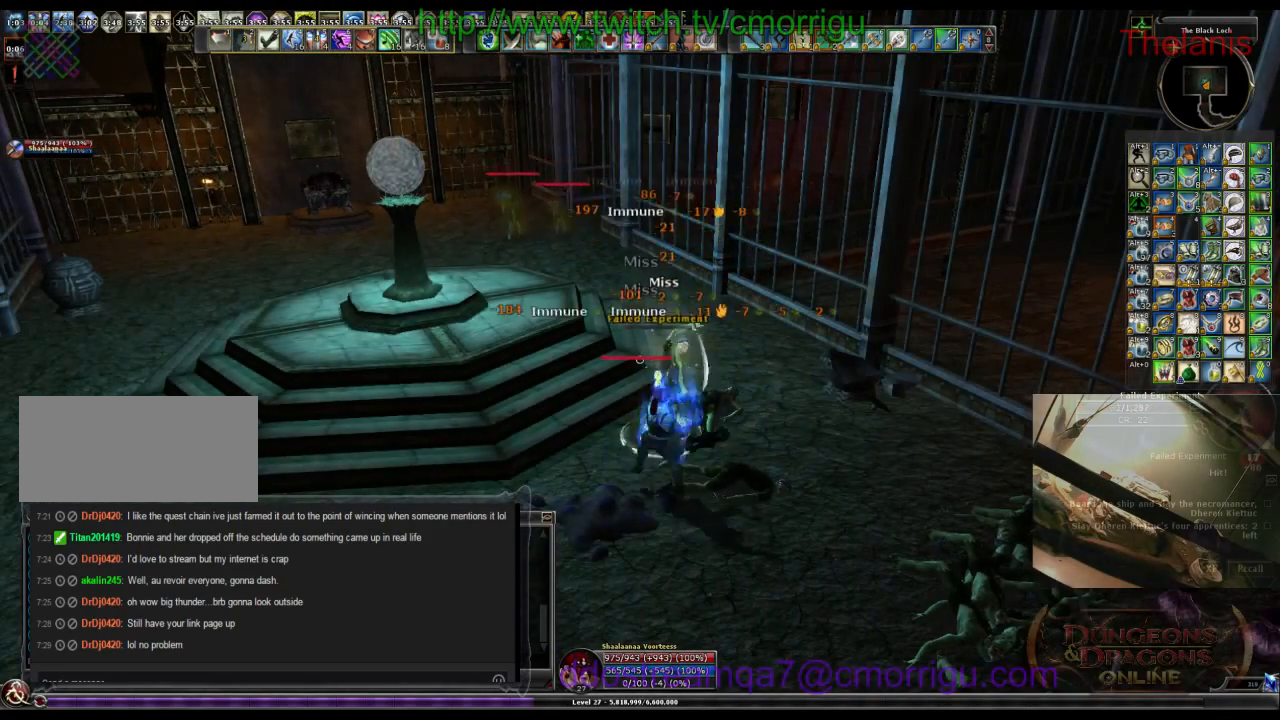
{"keys": [], "events": []}
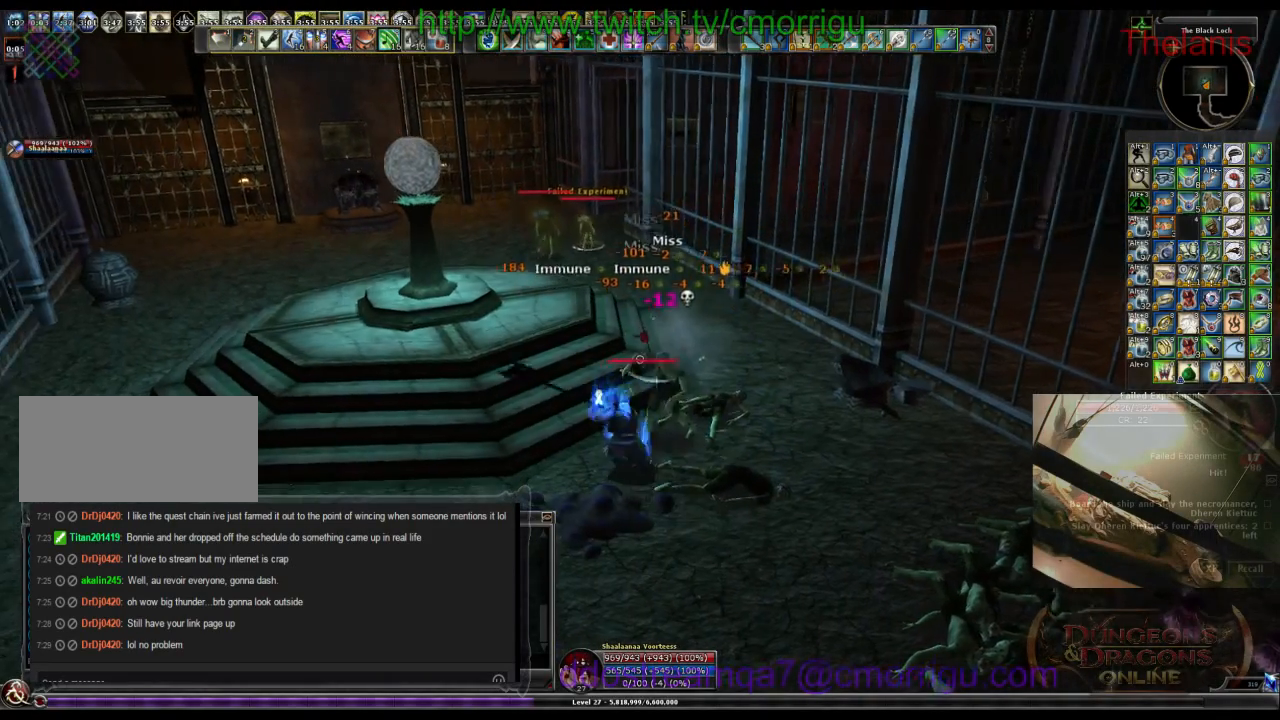
{"keys": ["w"], "events": [[200, "w", "down"]]}
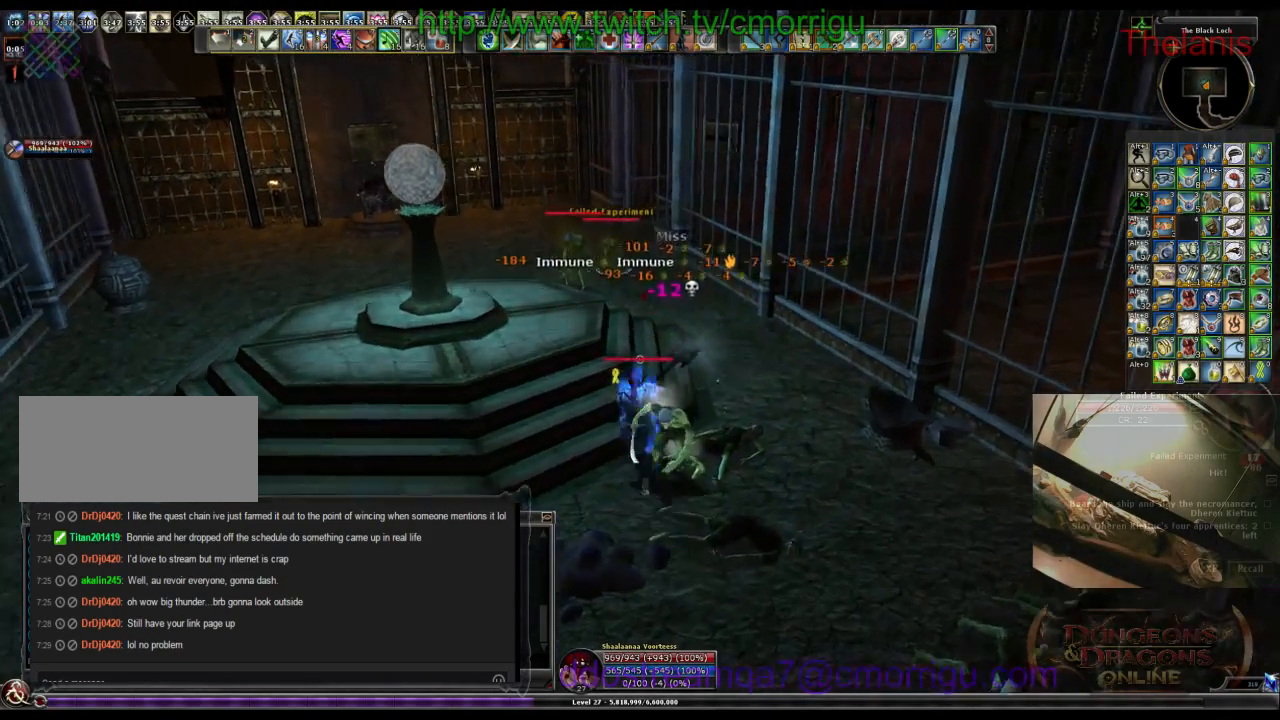
{"keys": ["1"], "events": [[300, "w", "up"], [467, "1", "down"]]}
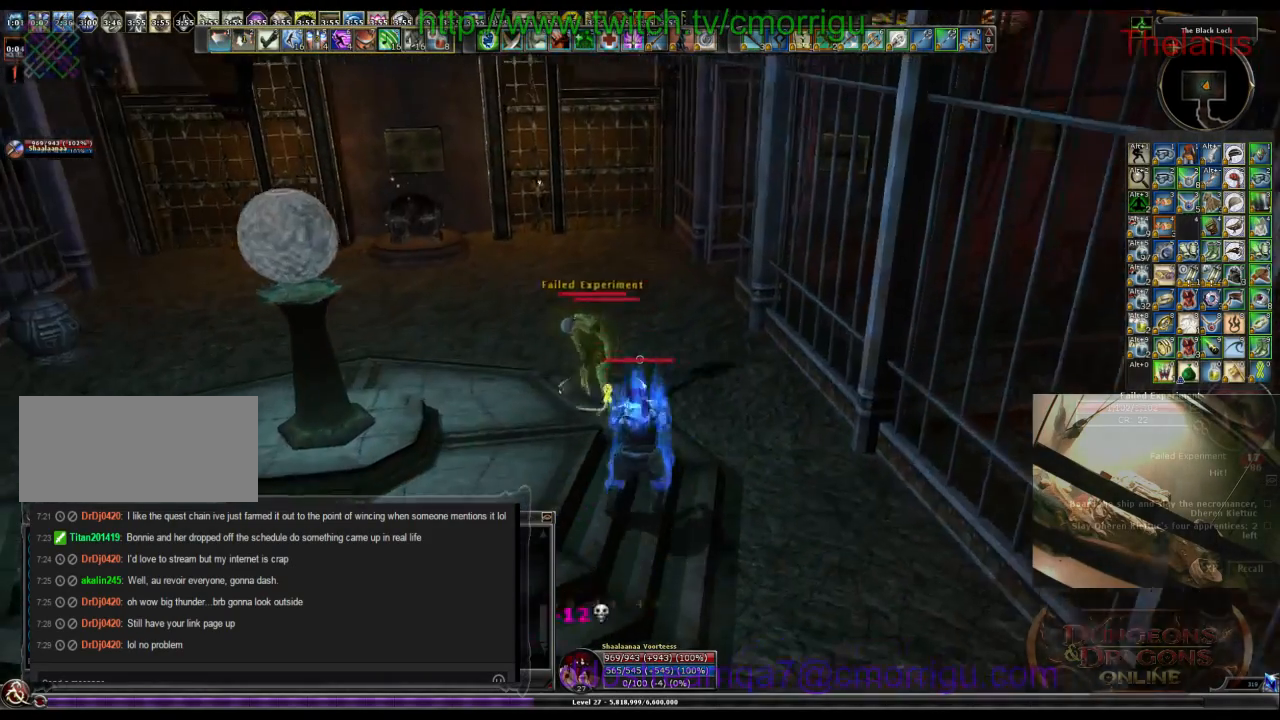
{"keys": ["2"], "events": [[167, "1", "up"], [467, "2", "down"]]}
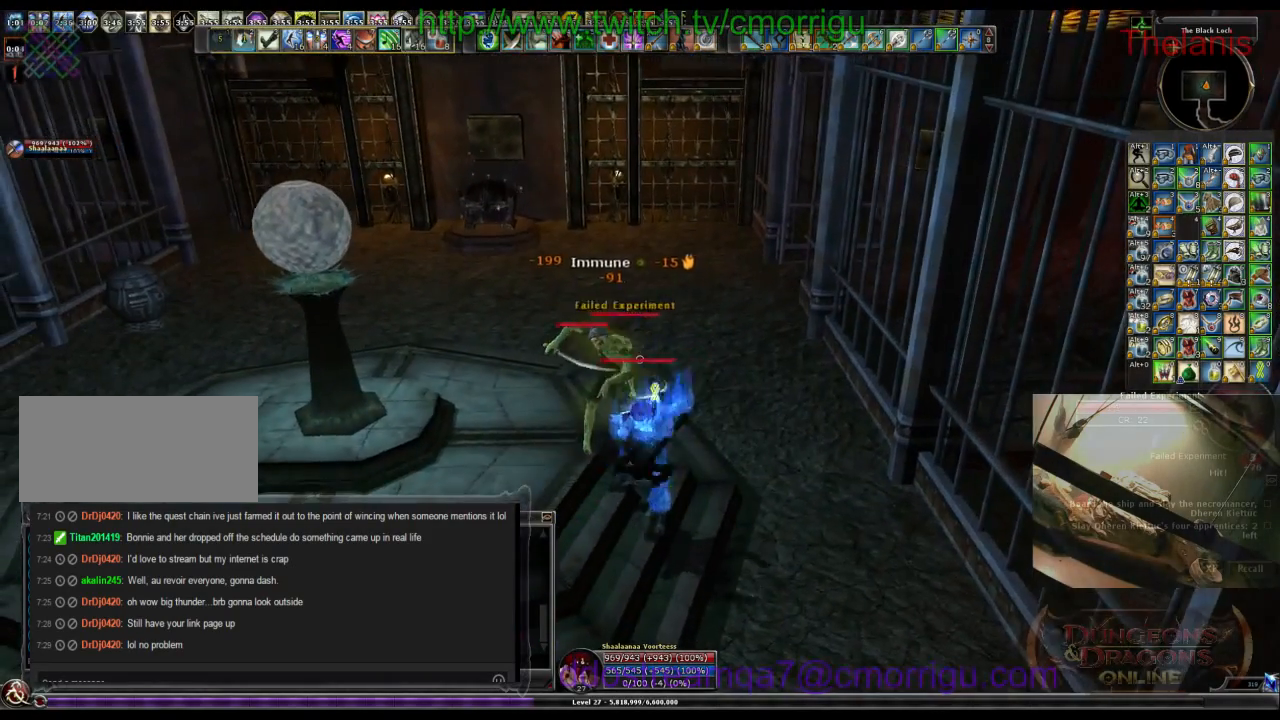
{"keys": [], "events": [[167, "2", "up"]]}
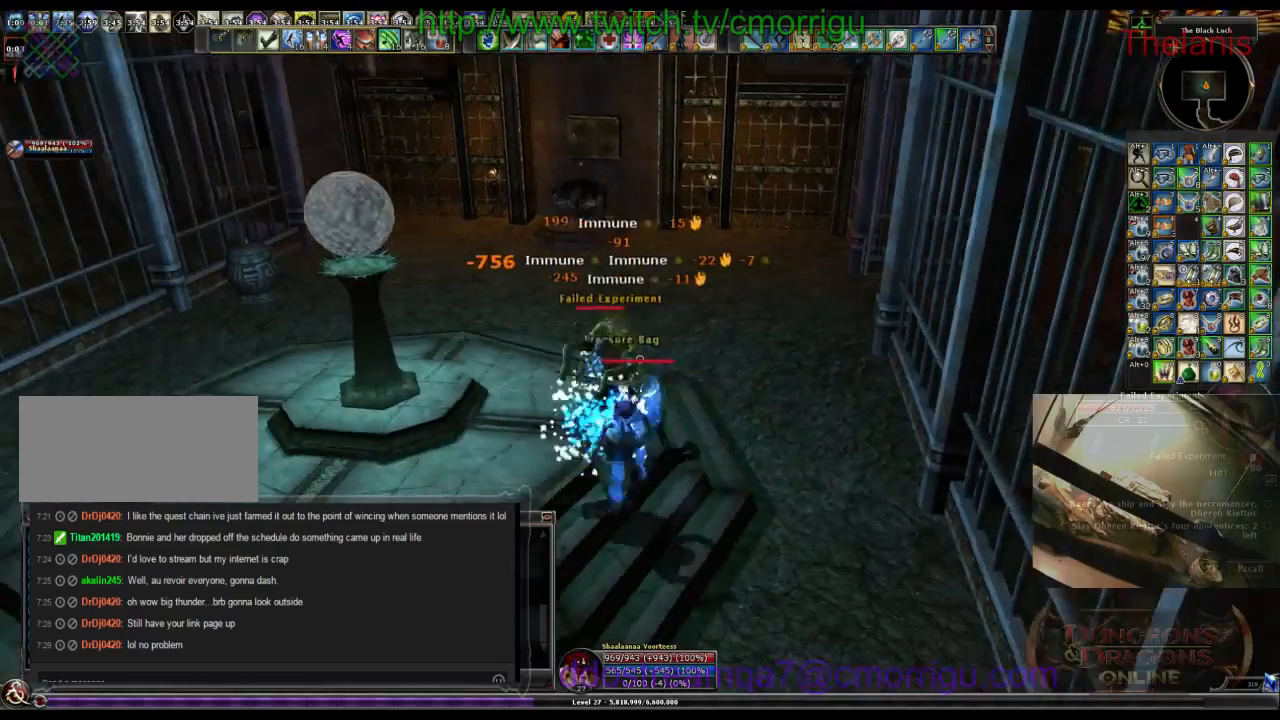
{"keys": [], "events": [[100, "a", "down"], [200, "a", "up"]]}
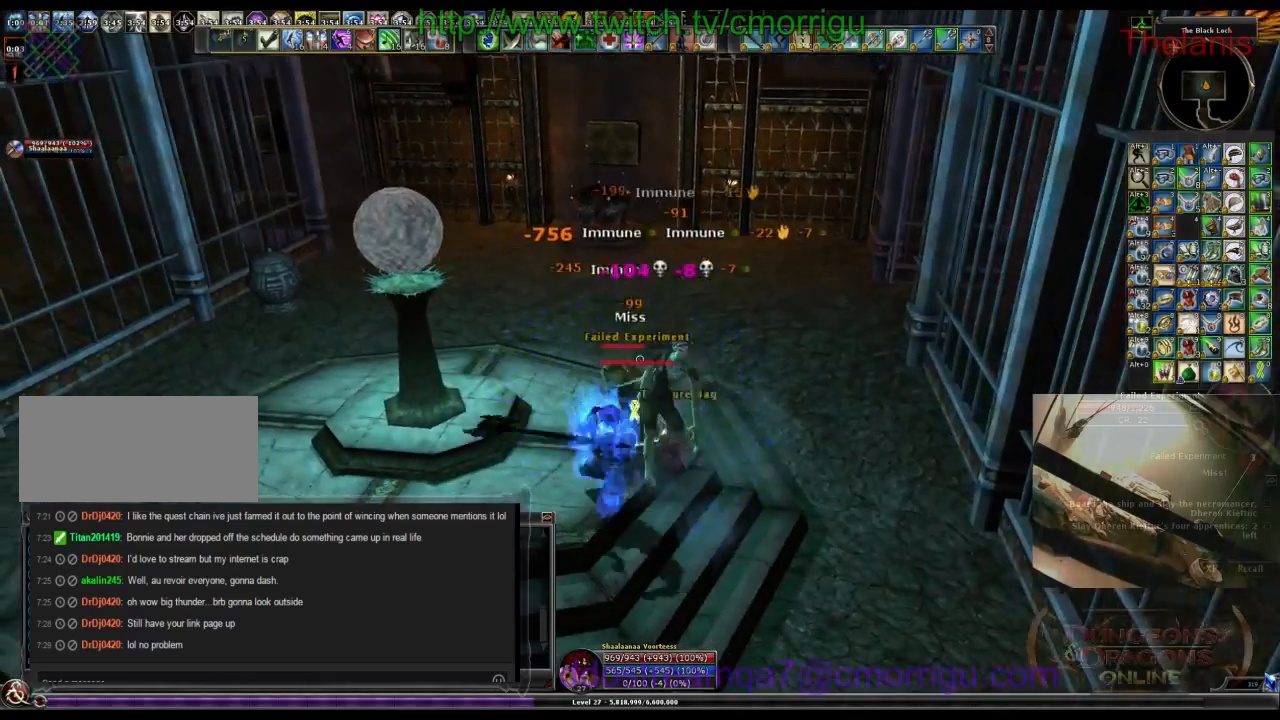
{"keys": ["s"], "events": [[500, "s", "down"]]}
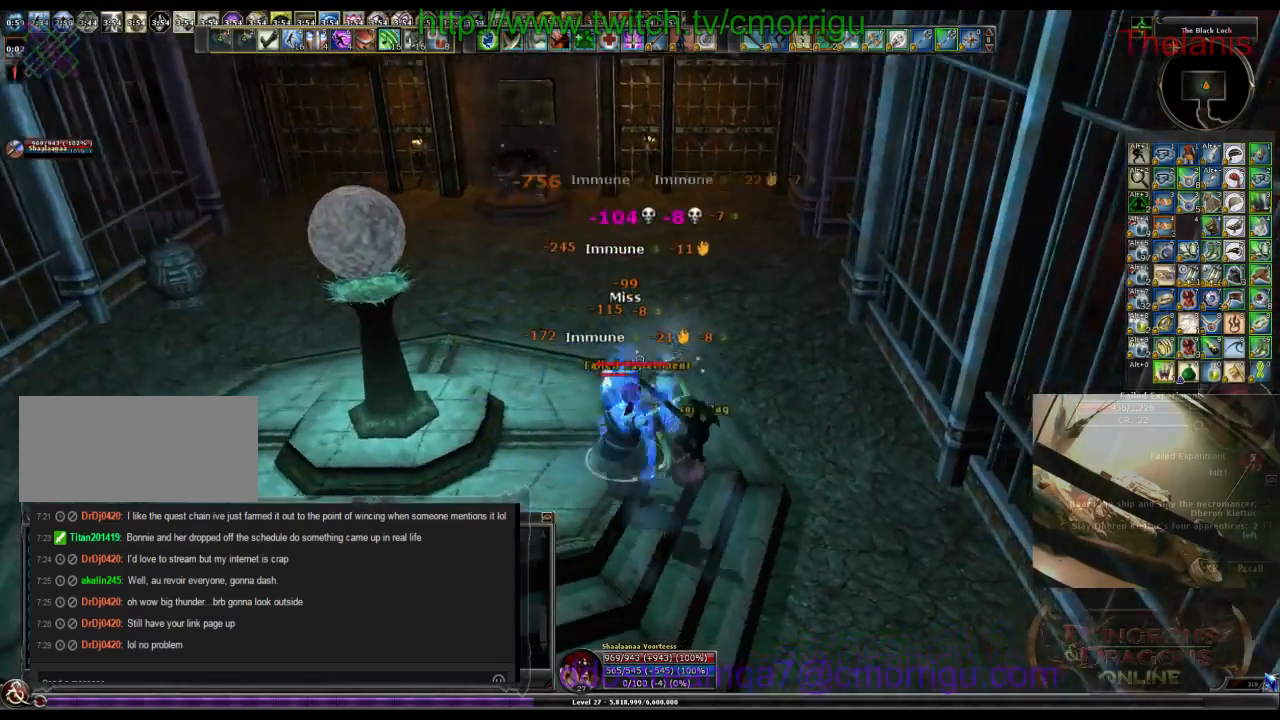
{"keys": [], "events": [[200, "s", "up"]]}